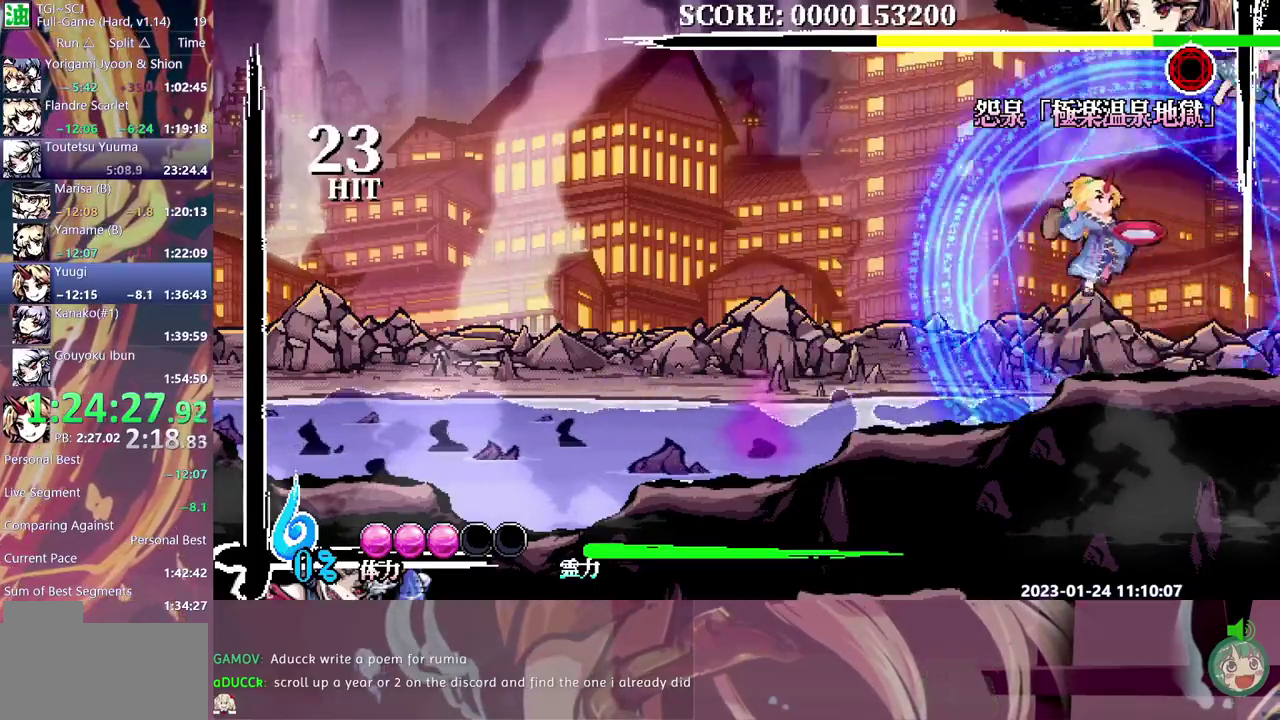
Gameplay with a controller (Xbox layout); each line is a JSON object with the inputs held at the frame after it. "events" lists button and stick changes between this image and that frame as [ms after this image, input, new state], when the widget could be followed in between. Not read: B L1 L2 L3 R1 R2 R3 Y.
{"buttons": ["DPAD_LEFT"], "events": [[467, "DPAD_LEFT", "down"]]}
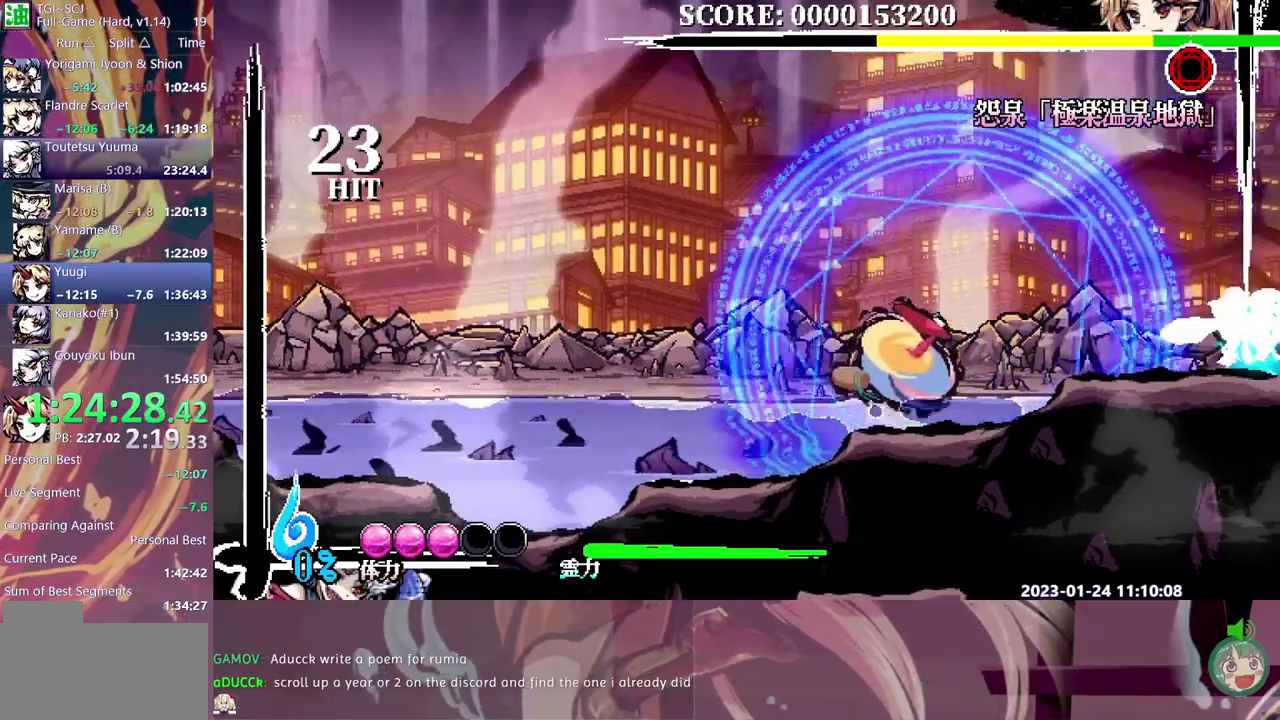
{"buttons": ["DPAD_LEFT"], "events": []}
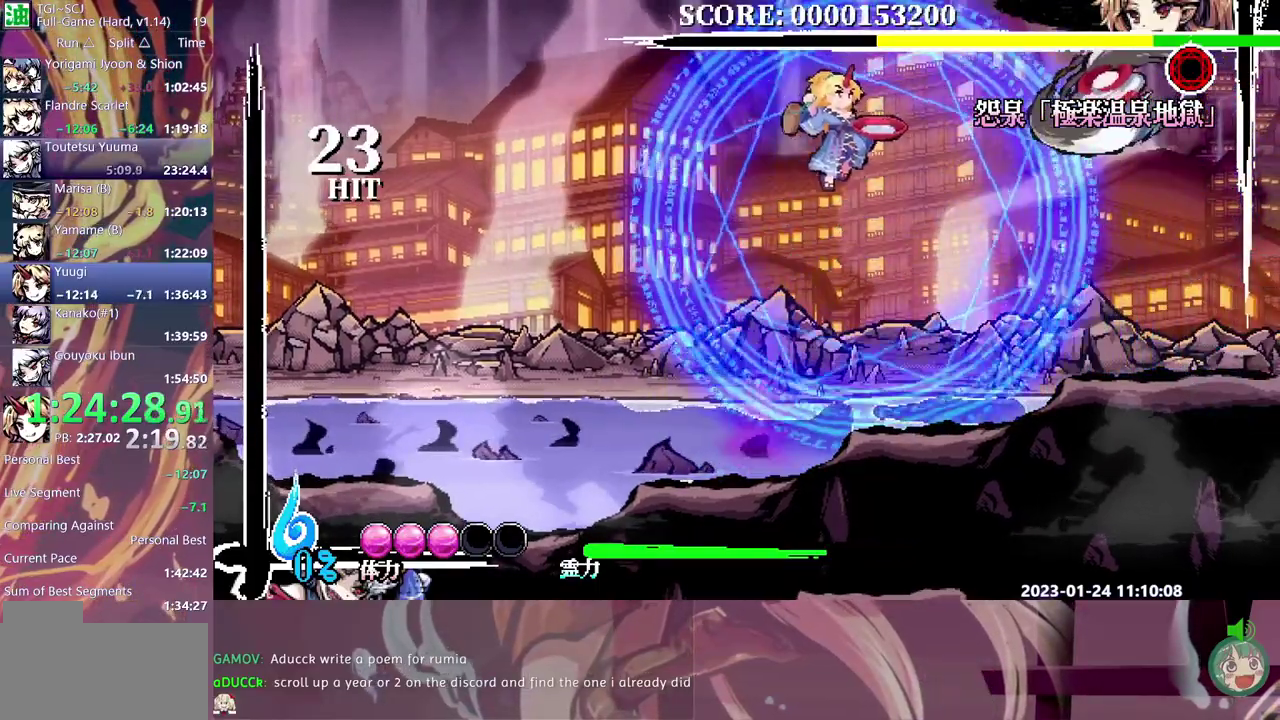
{"buttons": ["DPAD_LEFT"], "events": []}
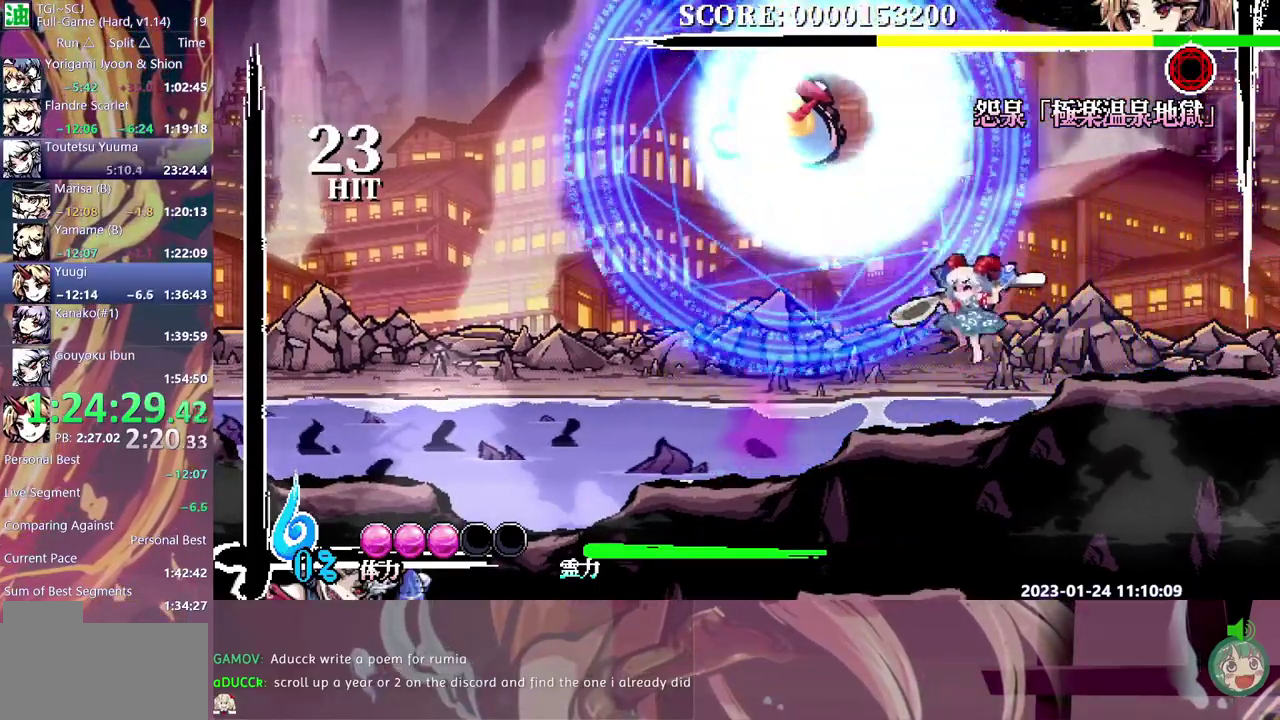
{"buttons": ["DPAD_LEFT"], "events": [[33, "DPAD_DOWN", "down"], [33, "DPAD_LEFT", "up"], [367, "DPAD_DOWN", "up"], [367, "DPAD_LEFT", "down"]]}
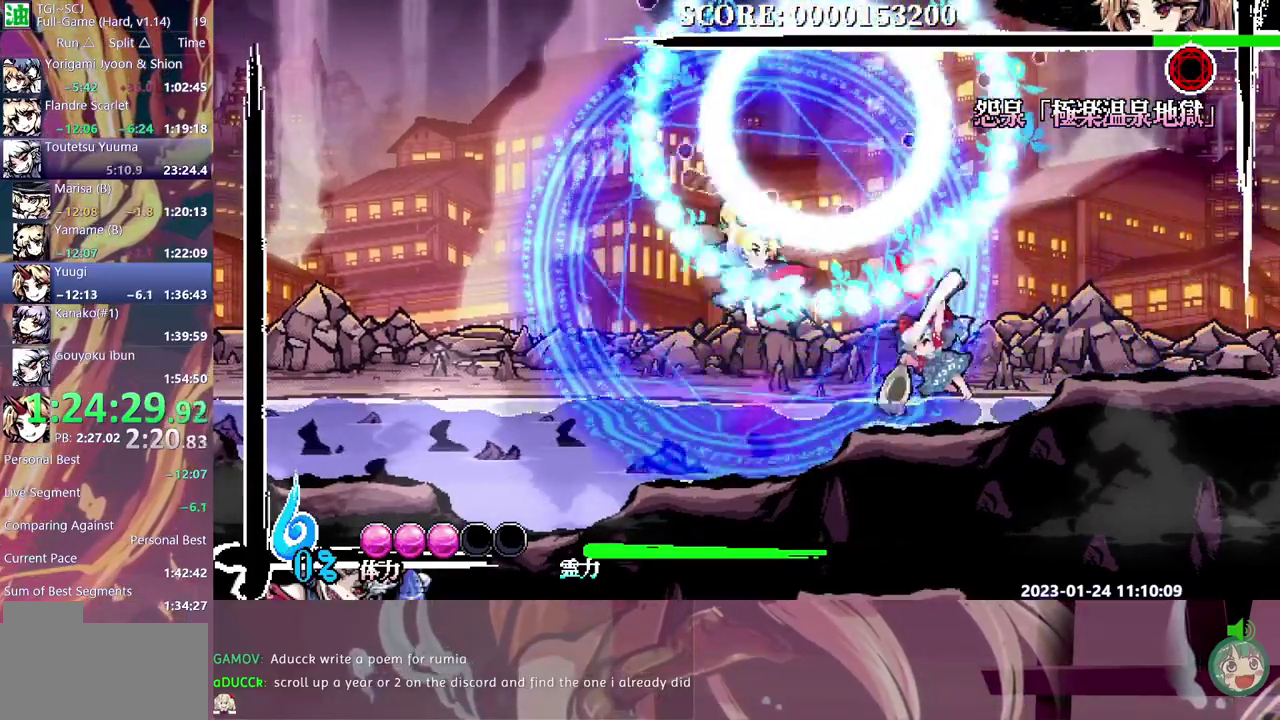
{"buttons": [], "events": [[283, "DPAD_LEFT", "up"]]}
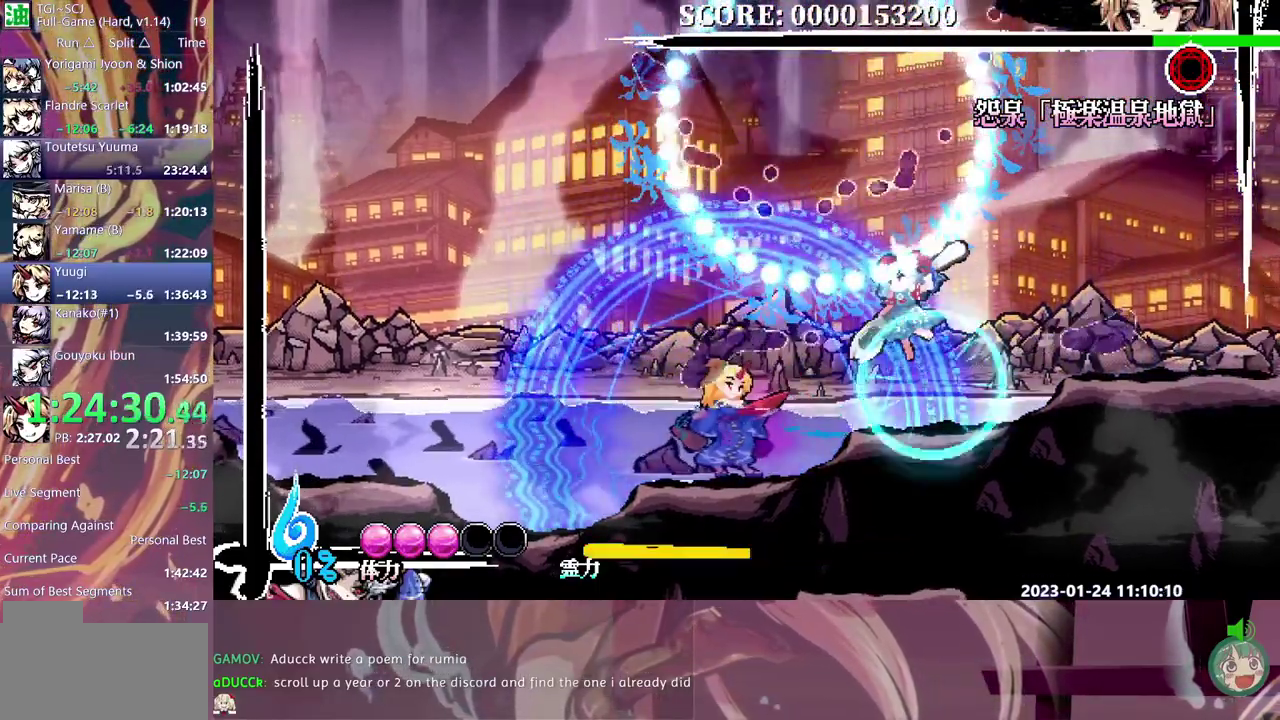
{"buttons": [], "events": [[50, "DPAD_LEFT", "down"], [117, "DPAD_LEFT", "up"]]}
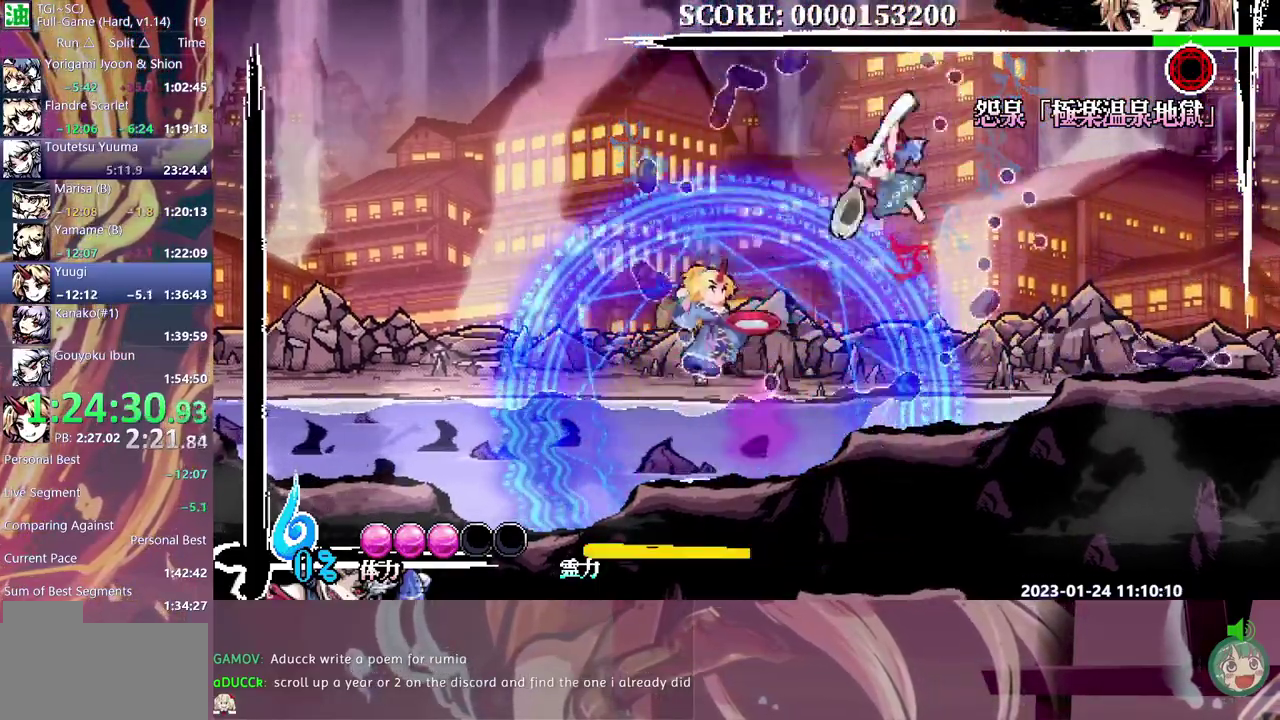
{"buttons": [], "events": [[83, "DPAD_LEFT", "down"], [217, "DPAD_LEFT", "up"]]}
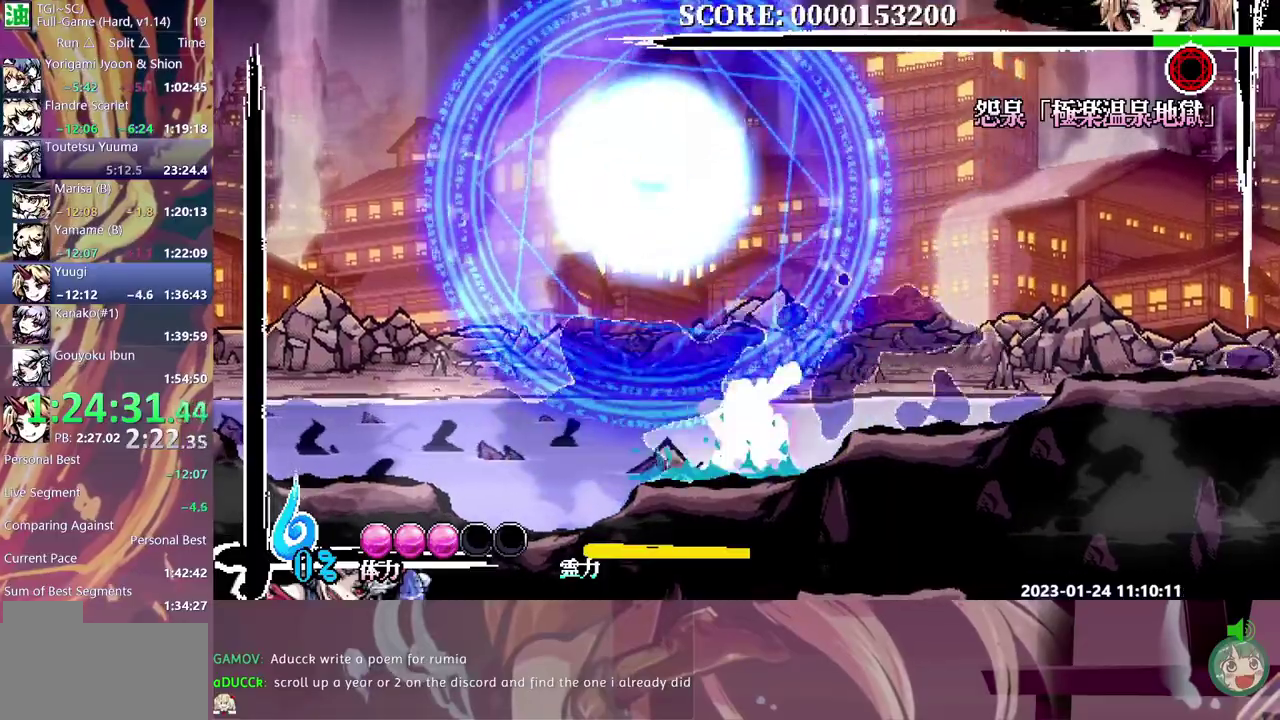
{"buttons": [], "events": []}
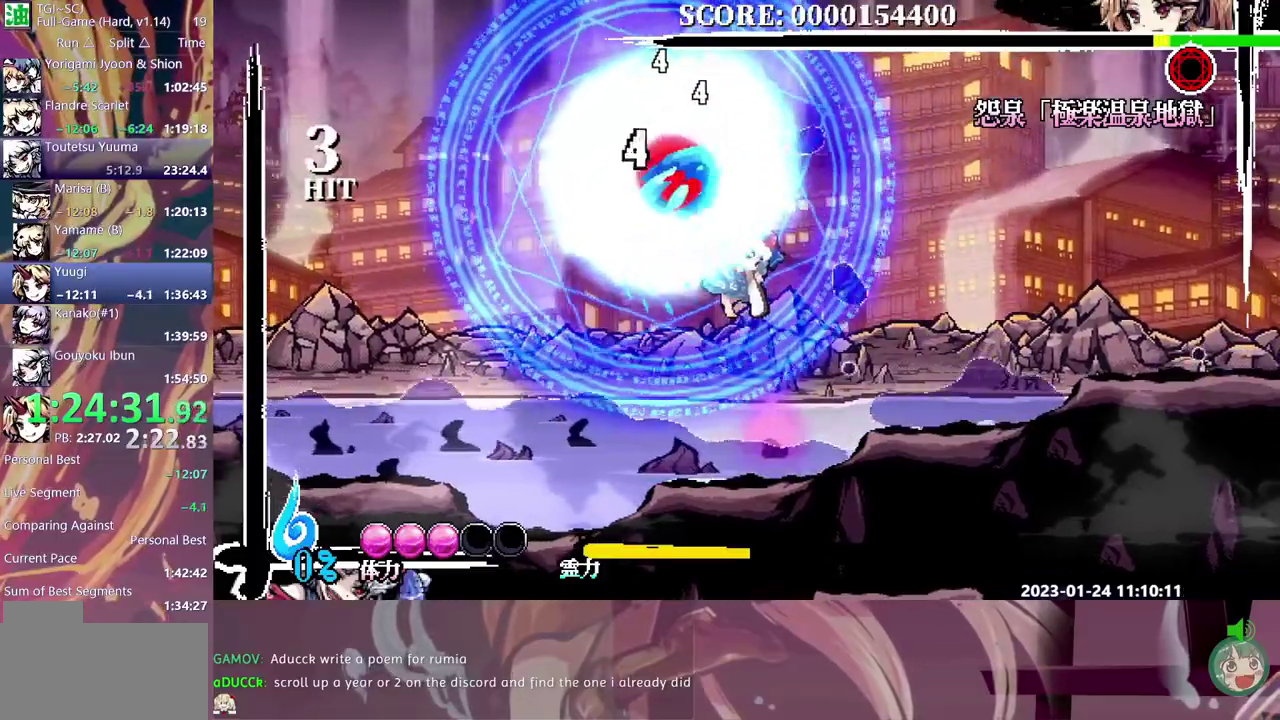
{"buttons": [], "events": []}
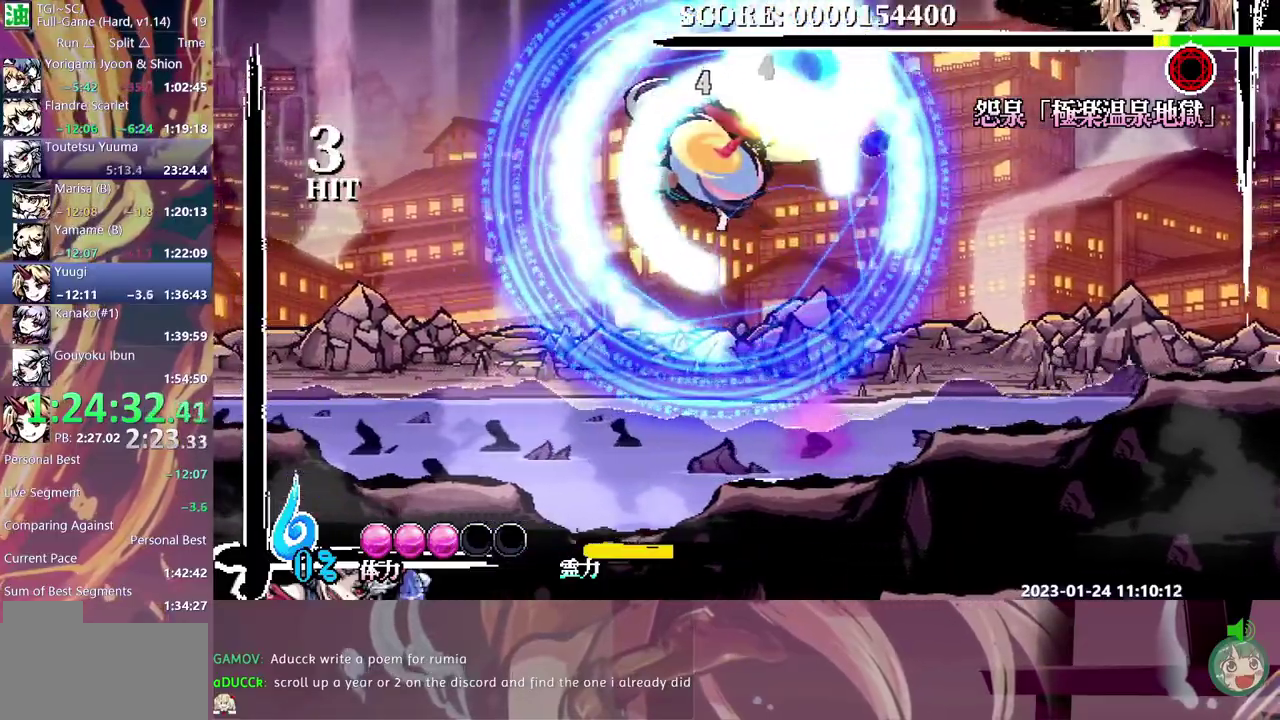
{"buttons": [], "events": [[167, "DPAD_LEFT", "down"], [250, "DPAD_LEFT", "up"]]}
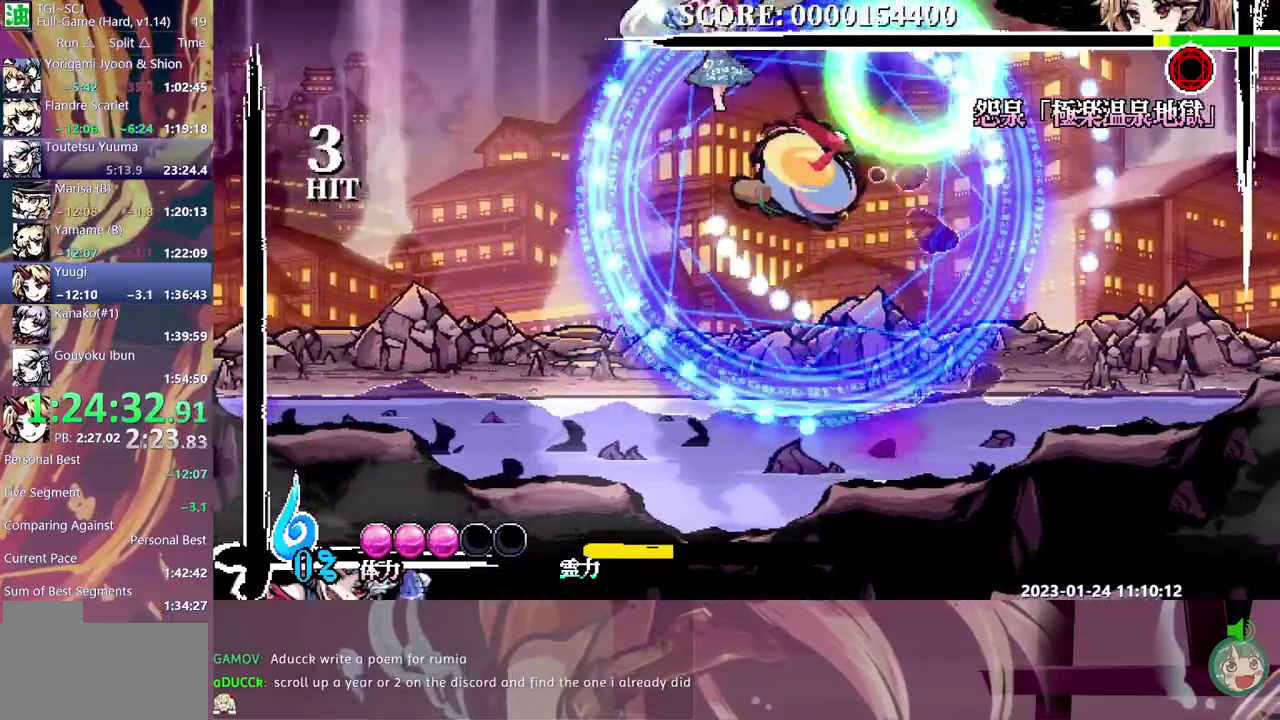
{"buttons": [], "events": []}
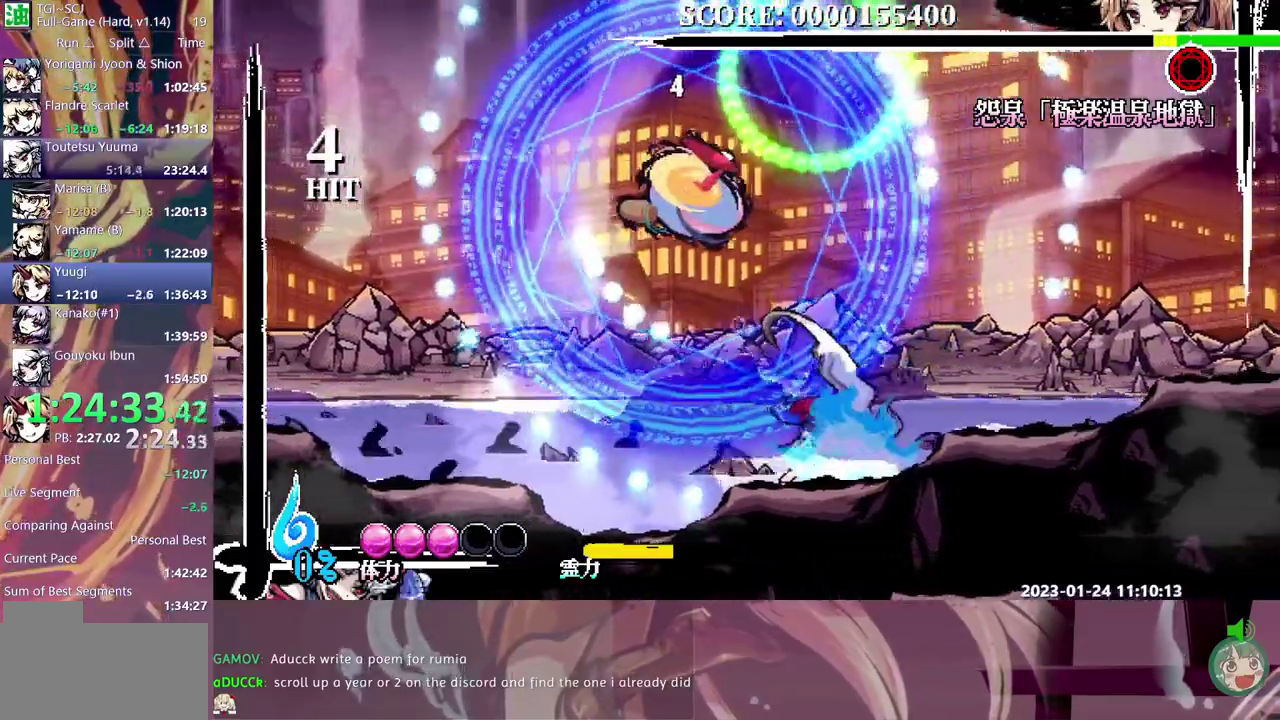
{"buttons": [], "events": []}
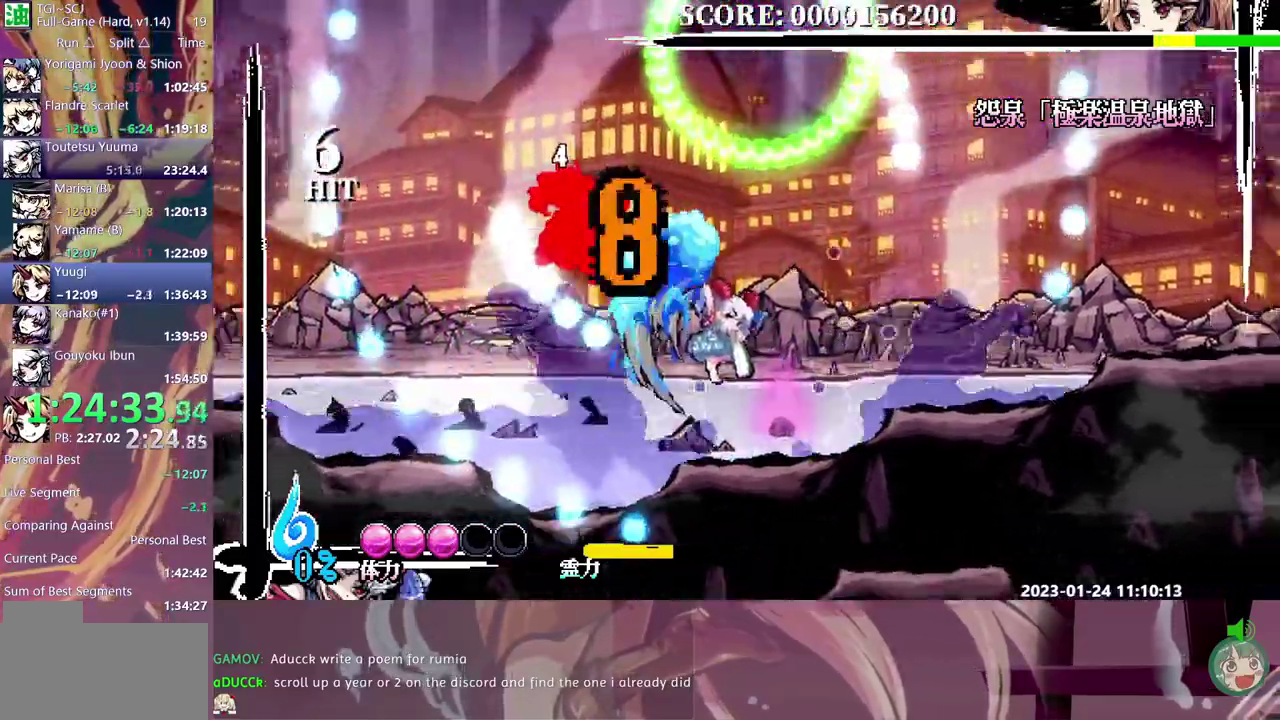
{"buttons": [], "events": []}
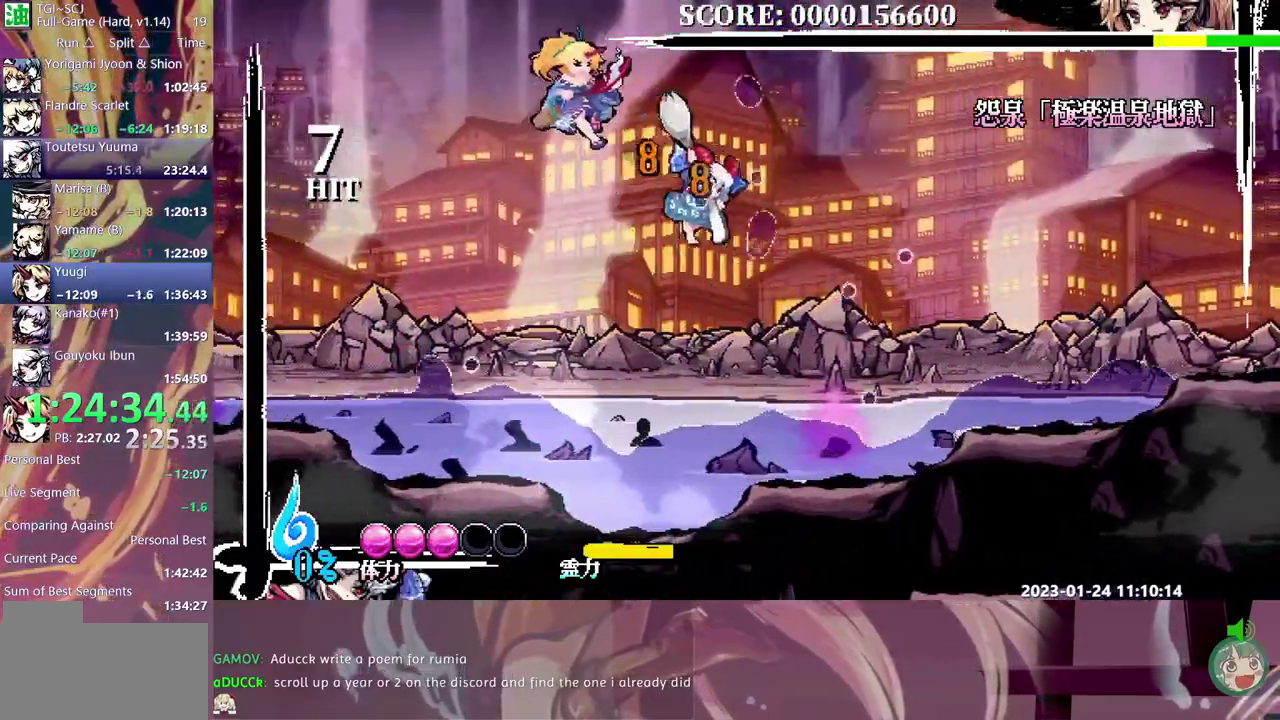
{"buttons": ["DPAD_LEFT"], "events": [[367, "DPAD_LEFT", "down"]]}
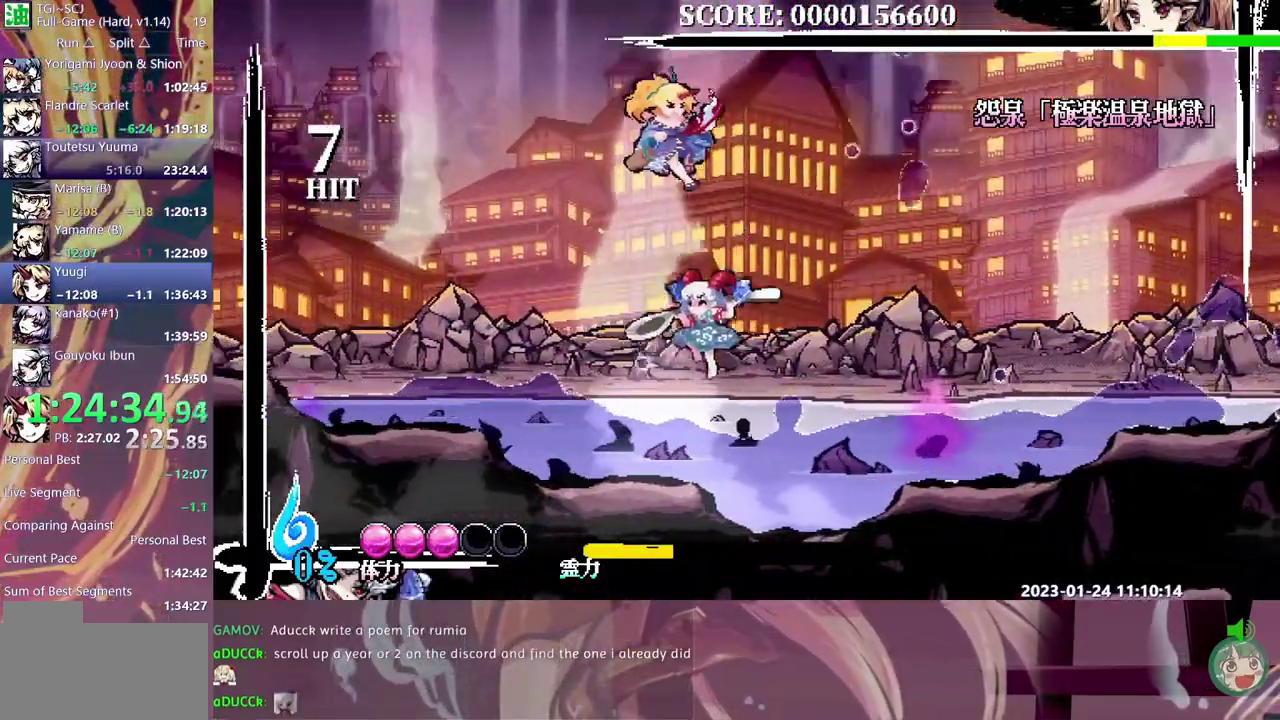
{"buttons": [], "events": [[317, "DPAD_LEFT", "up"]]}
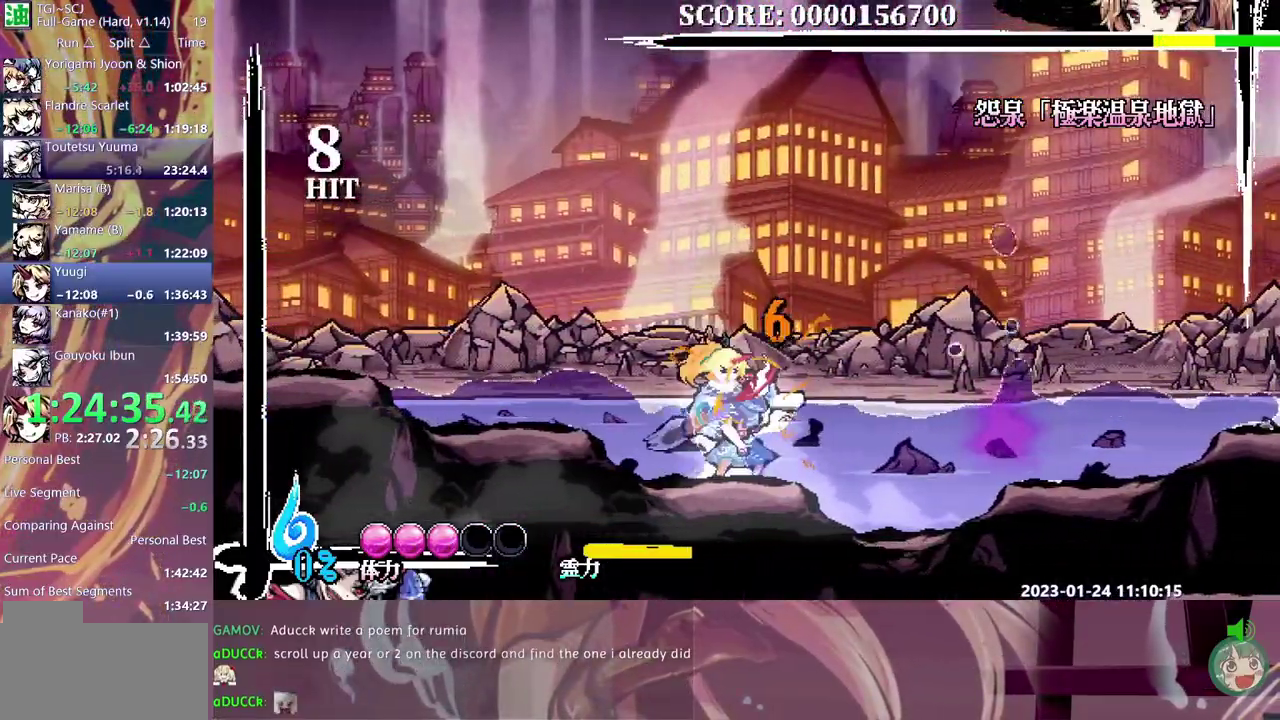
{"buttons": ["DPAD_RIGHT"], "events": [[467, "DPAD_RIGHT", "down"]]}
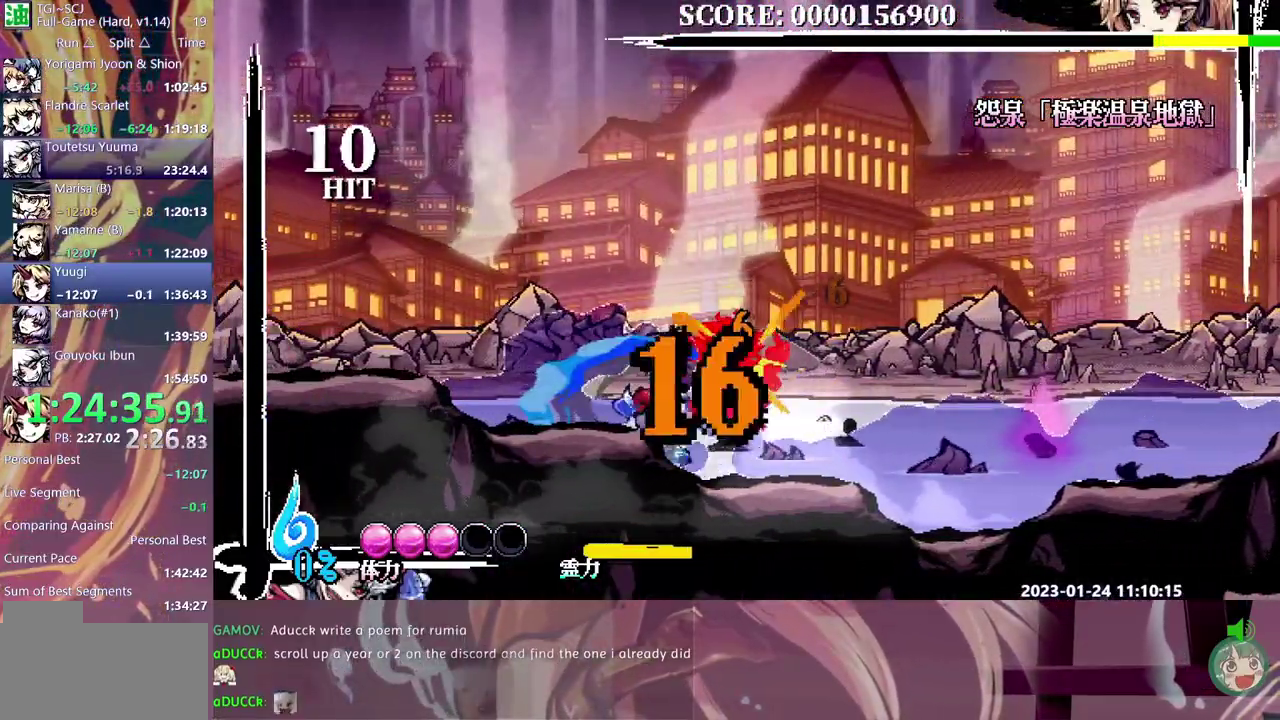
{"buttons": ["DPAD_RIGHT"], "events": []}
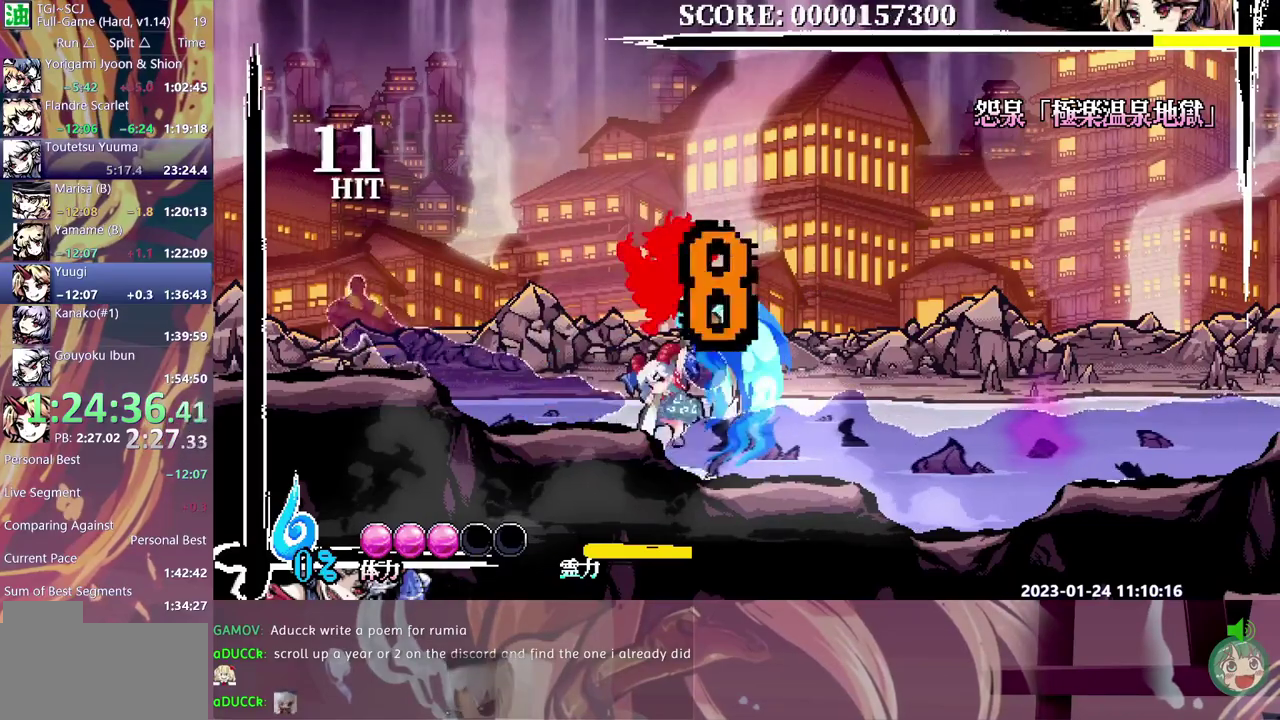
{"buttons": ["DPAD_LEFT"], "events": [[17, "DPAD_RIGHT", "up"], [183, "DPAD_LEFT", "down"]]}
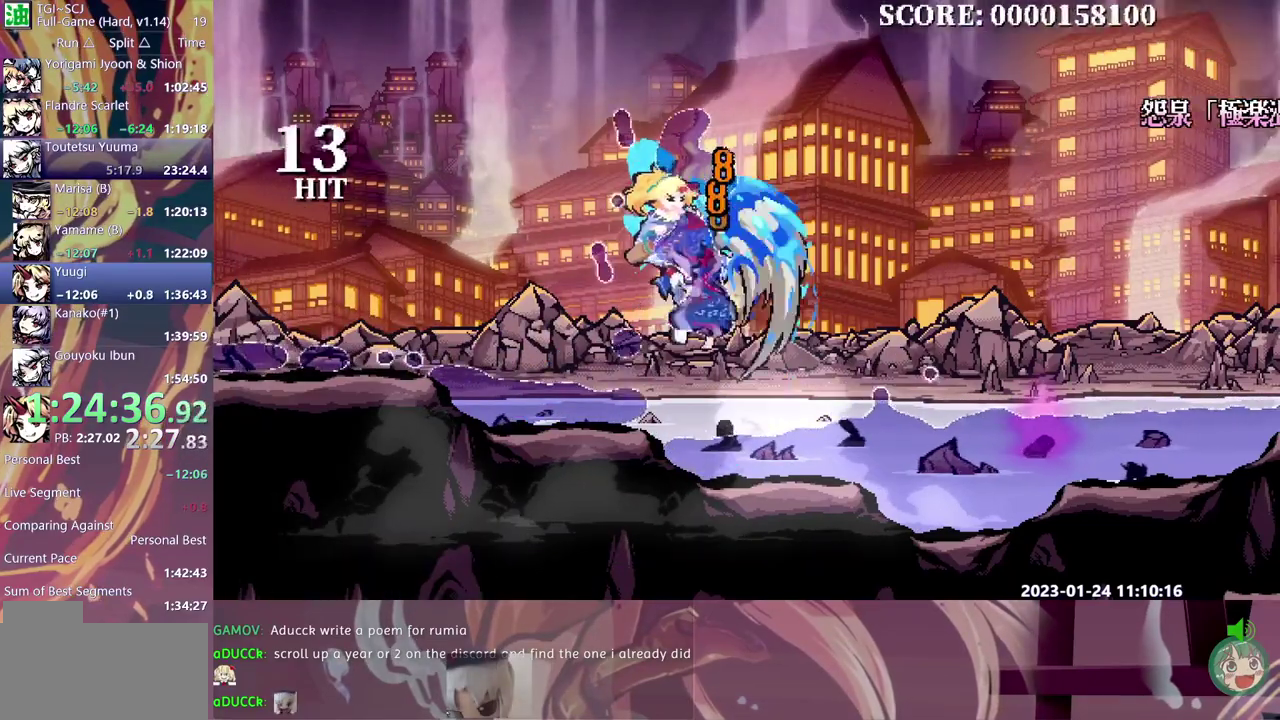
{"buttons": [], "events": [[167, "DPAD_LEFT", "up"]]}
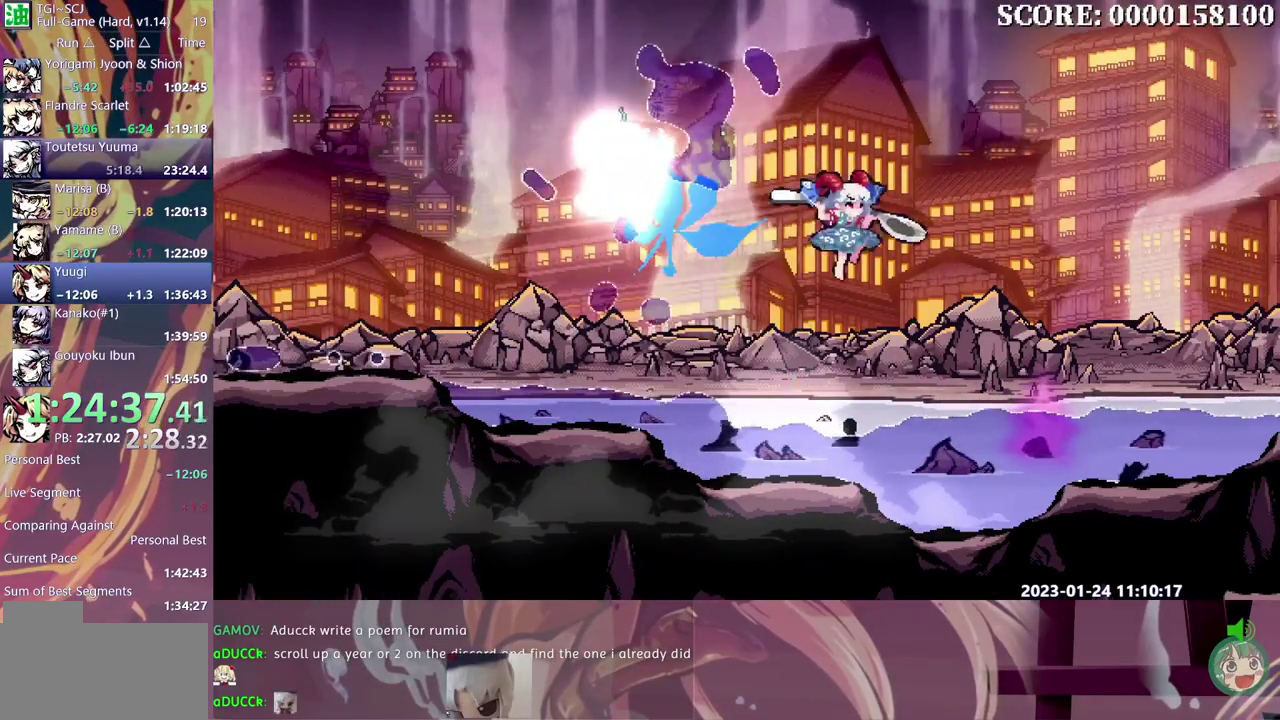
{"buttons": [], "events": []}